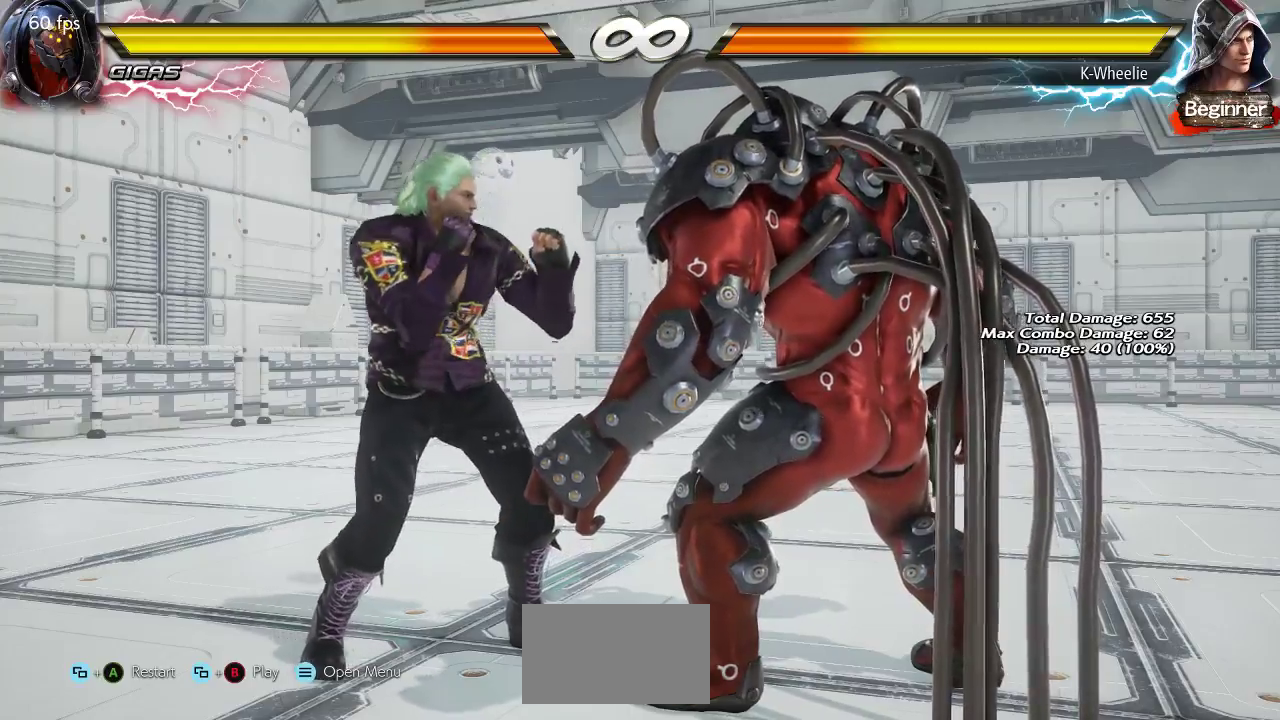
Gameplay with a controller (arcade stick); each line is a JSON object with the inputs held at the frame after it. "events" lists button and stick changes between this image and that frame as [ms after this image, input, new state], when the widget could be followed in between. Not read: L3 R3.
{"buttons": [], "left_stick": "right", "events": [[500, "left_stick", "right"]]}
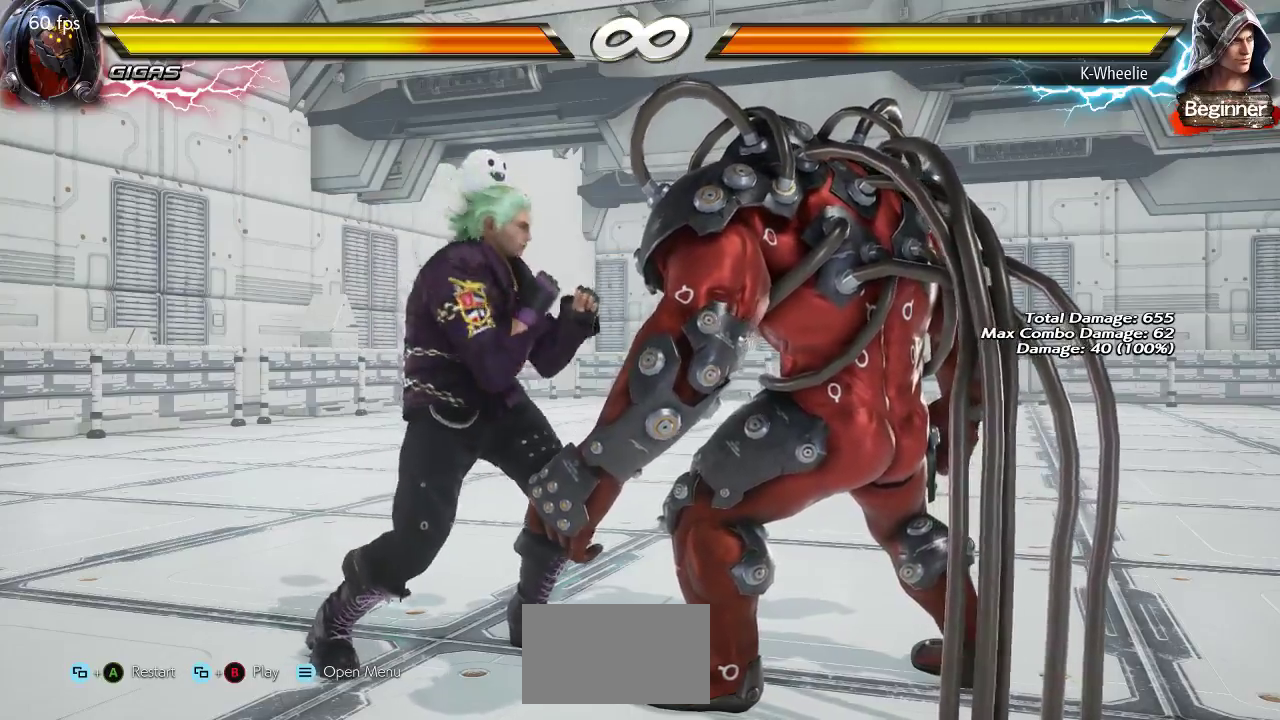
{"buttons": ["CROSS"], "left_stick": "right", "events": [[17, "CROSS", "down"]]}
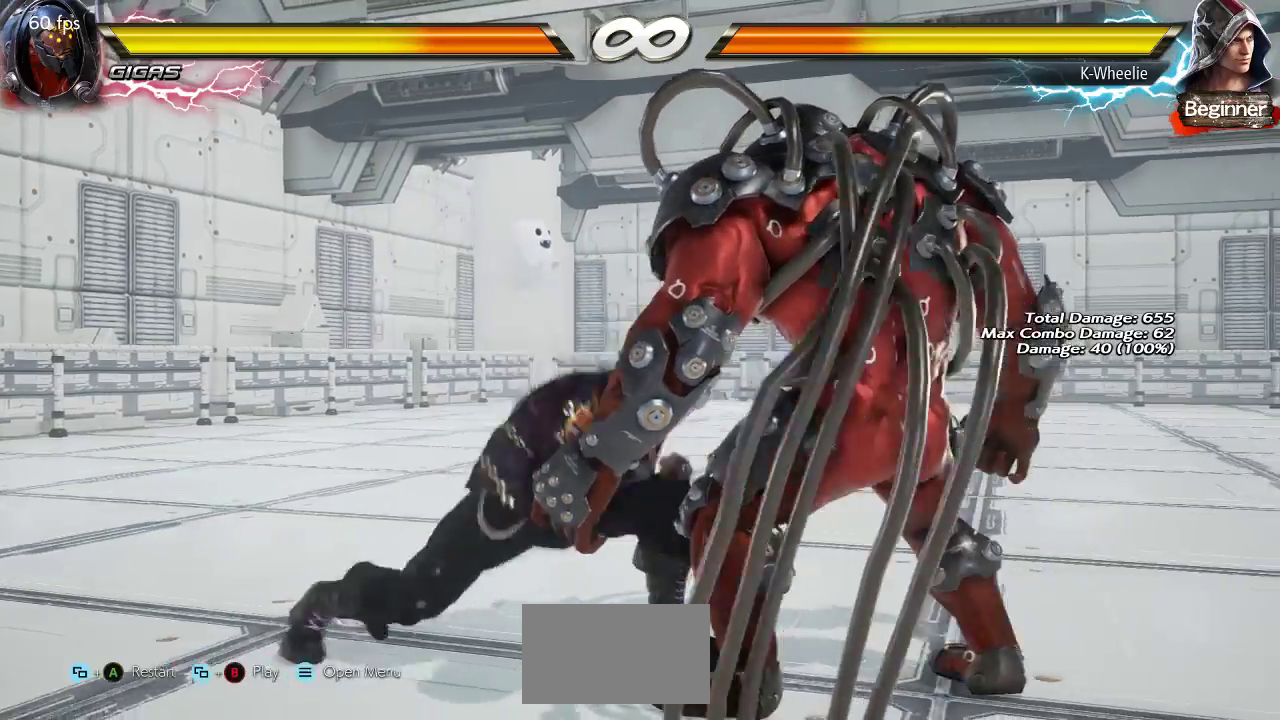
{"buttons": [], "left_stick": "center", "events": [[33, "TRIANGLE", "down"], [83, "TRIANGLE", "up"], [483, "CROSS", "up"], [483, "left_stick", "center"]]}
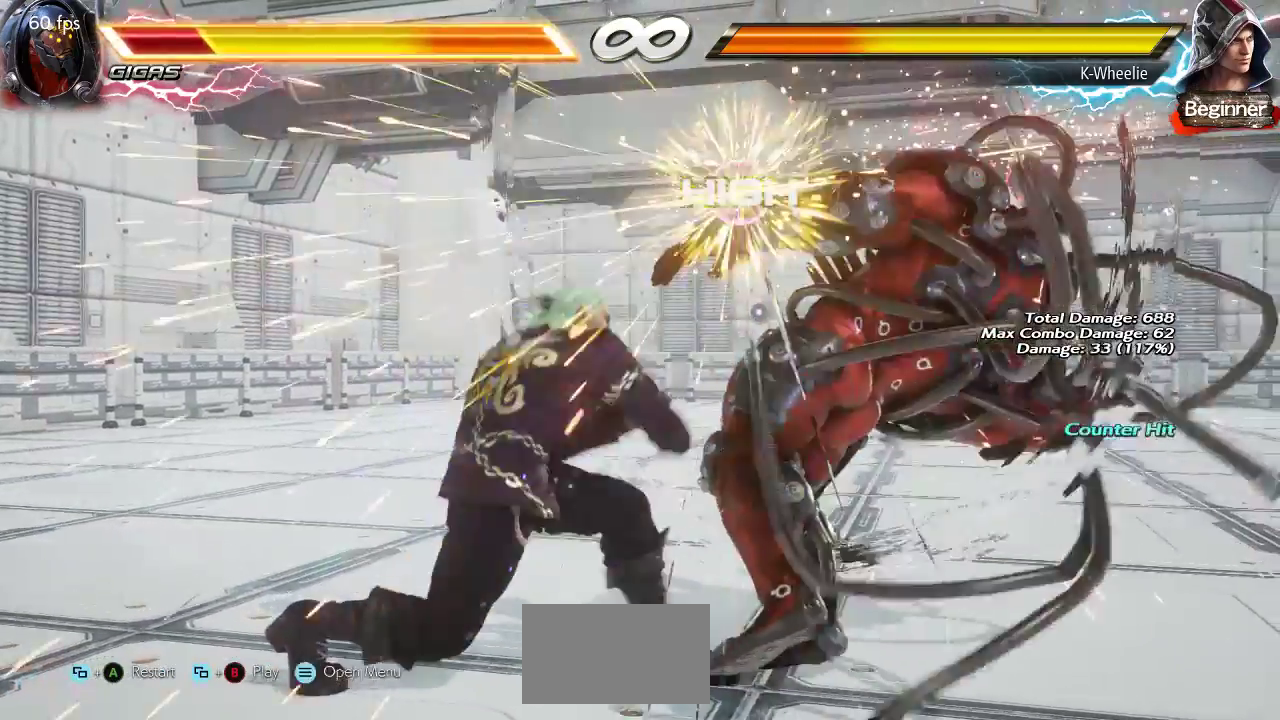
{"buttons": ["SQUARE"], "left_stick": "down-right", "events": [[450, "left_stick", "down-right"], [483, "SQUARE", "down"]]}
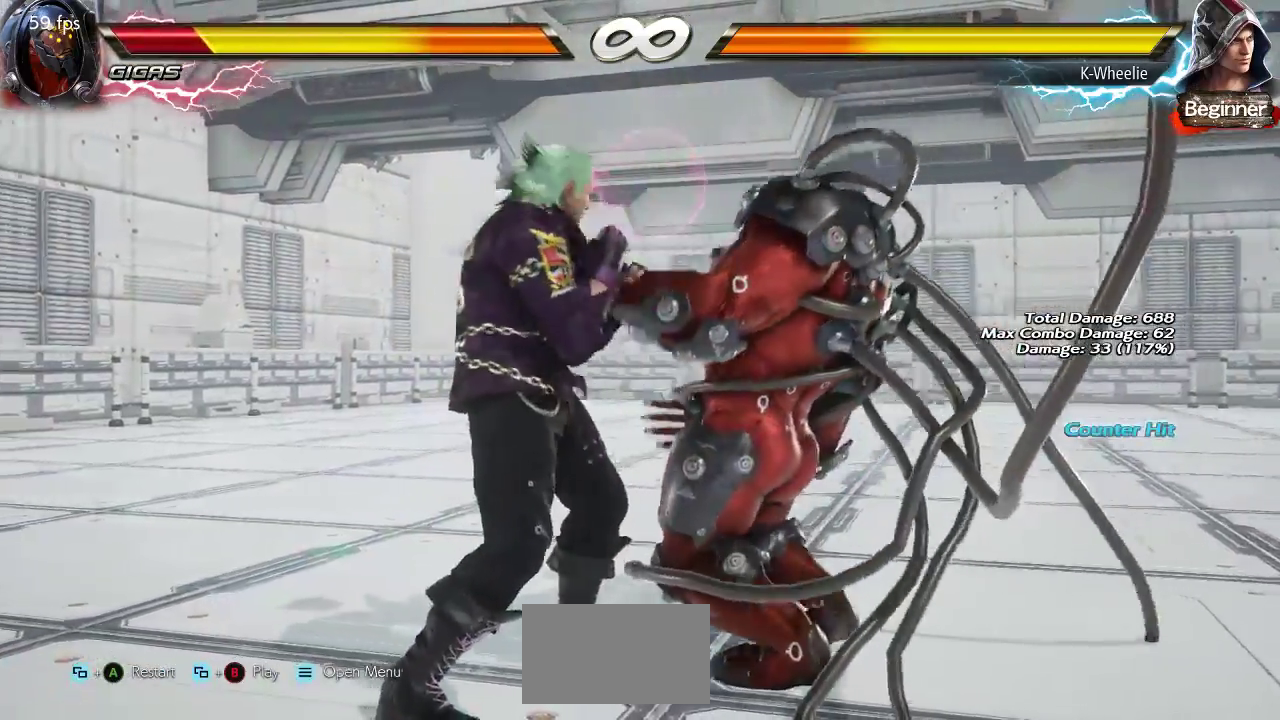
{"buttons": ["SQUARE"], "left_stick": "left", "events": [[67, "TRIANGLE", "down"], [133, "SQUARE", "up"], [167, "TRIANGLE", "up"], [233, "left_stick", "left"], [300, "SQUARE", "down"], [367, "SQUARE", "up"], [450, "SQUARE", "down"]]}
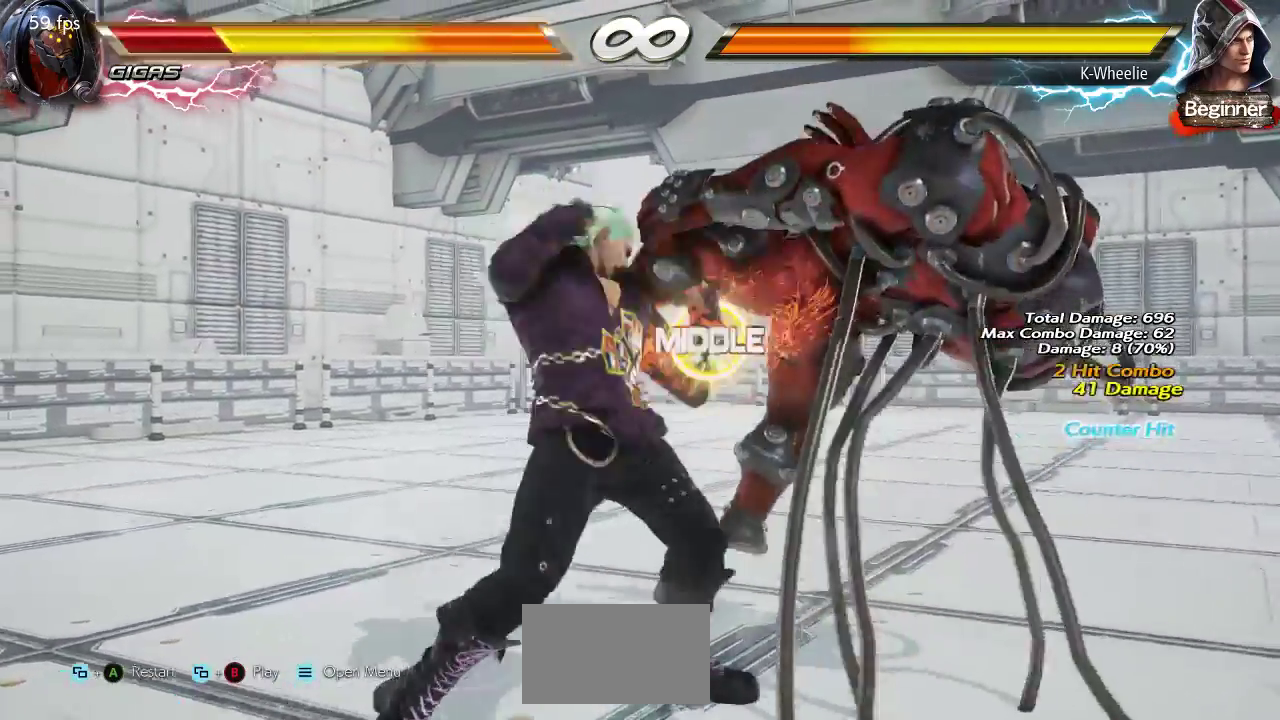
{"buttons": [], "left_stick": "down", "events": [[33, "SQUARE", "up"], [400, "SQUARE", "down"], [400, "left_stick", "down"], [483, "SQUARE", "up"]]}
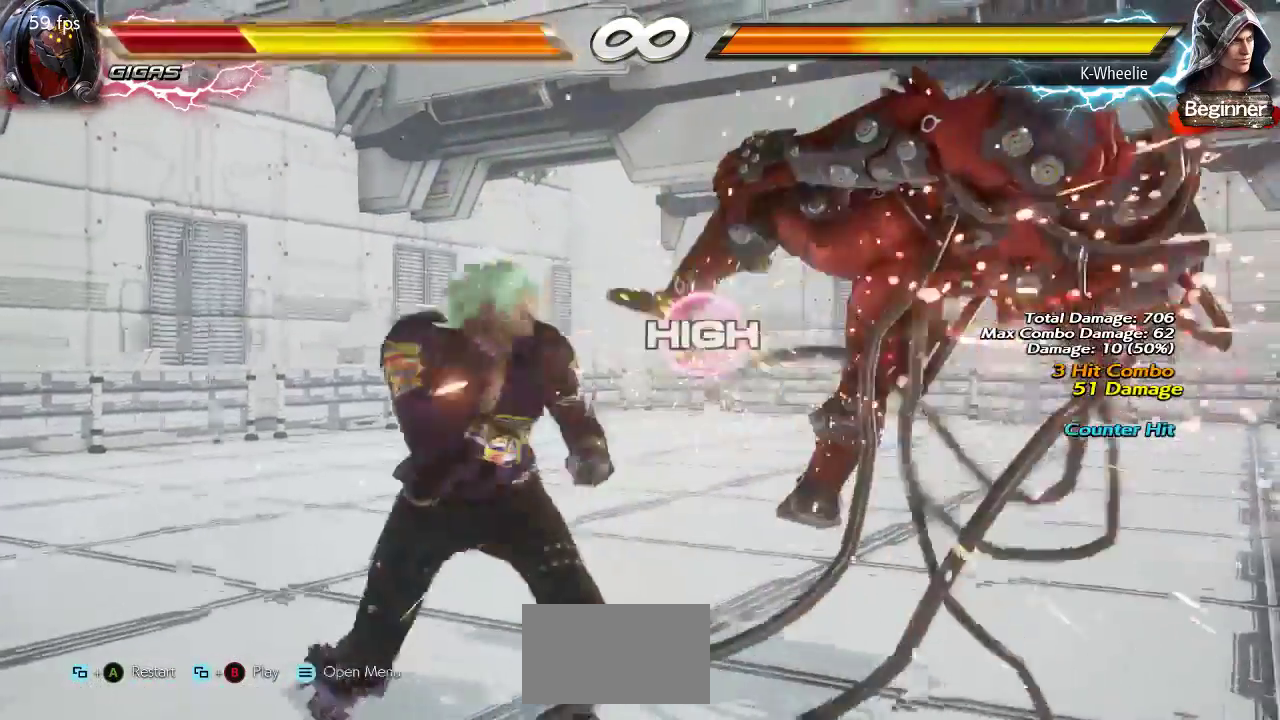
{"buttons": [], "left_stick": "center", "events": [[100, "SQUARE", "down"], [150, "SQUARE", "up"], [317, "left_stick", "center"]]}
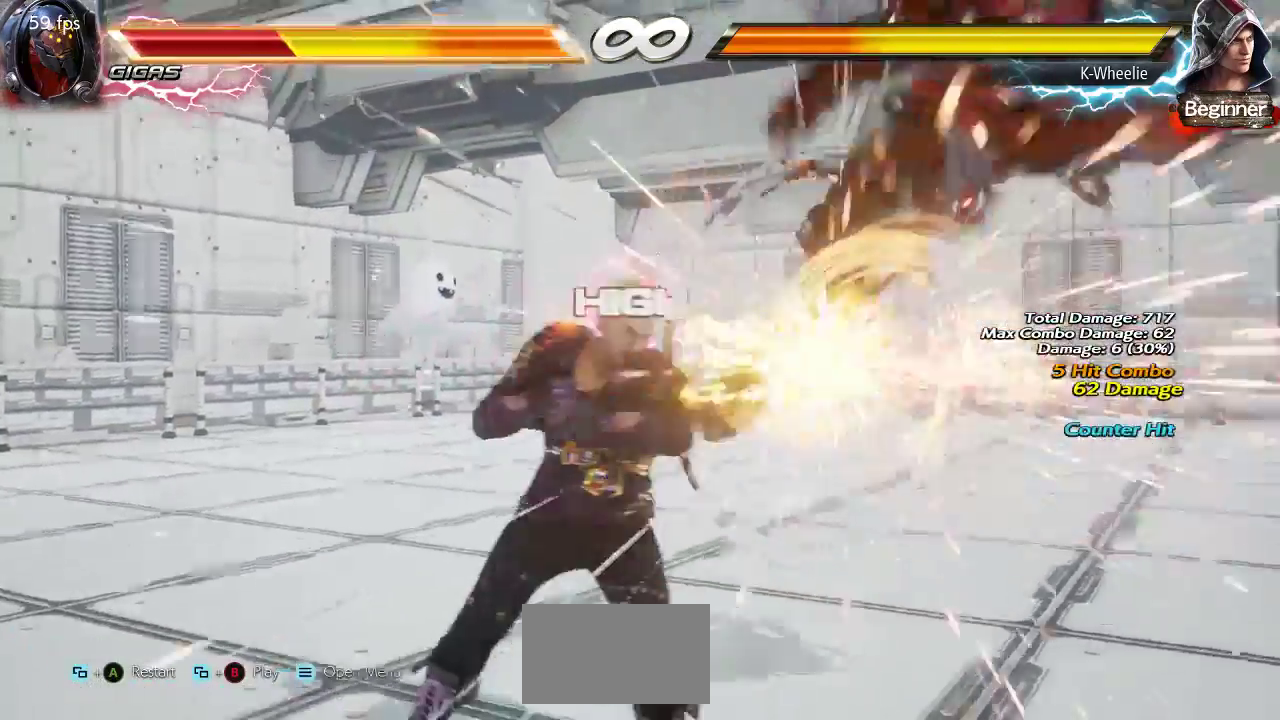
{"buttons": [], "left_stick": "center", "events": []}
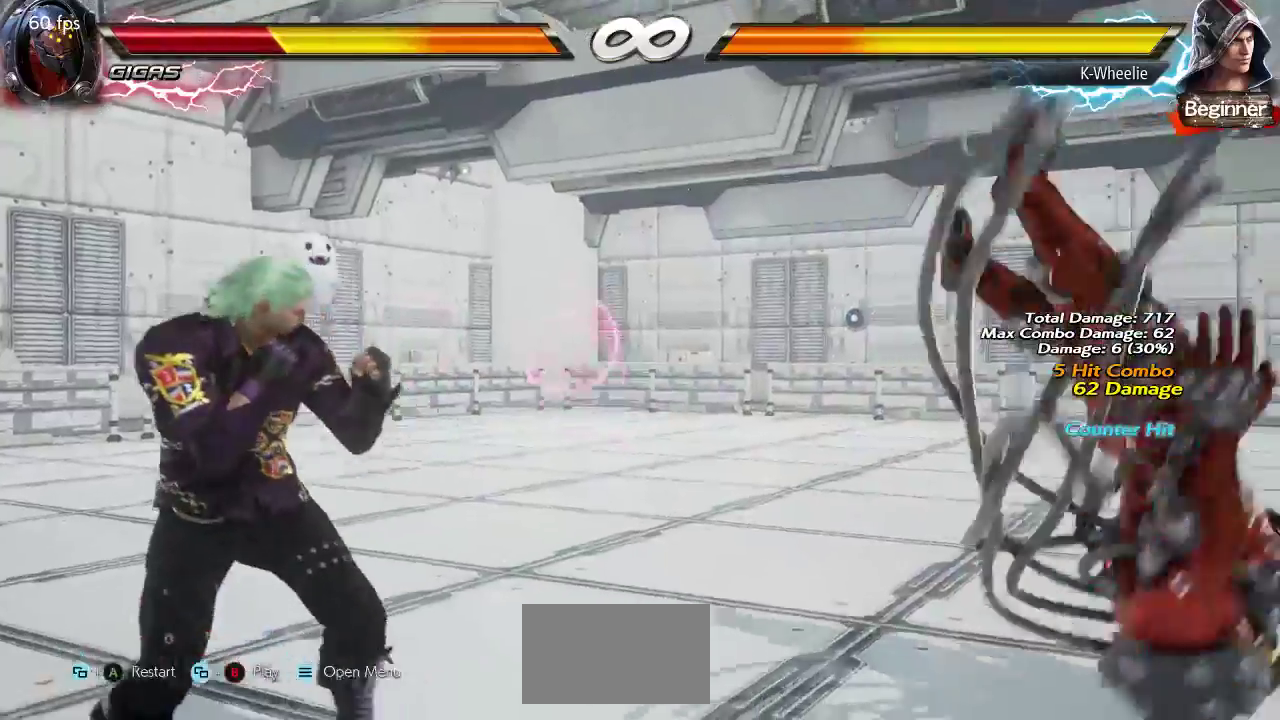
{"buttons": [], "left_stick": "center", "events": []}
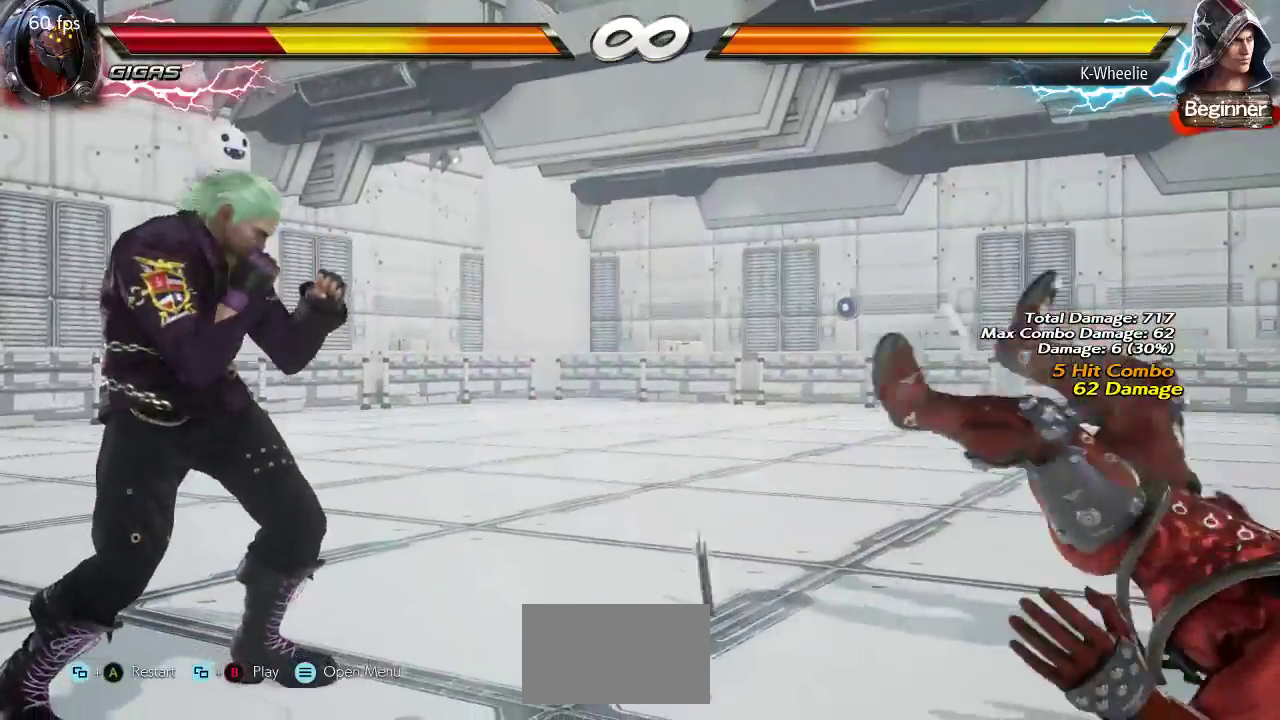
{"buttons": [], "left_stick": "center", "events": []}
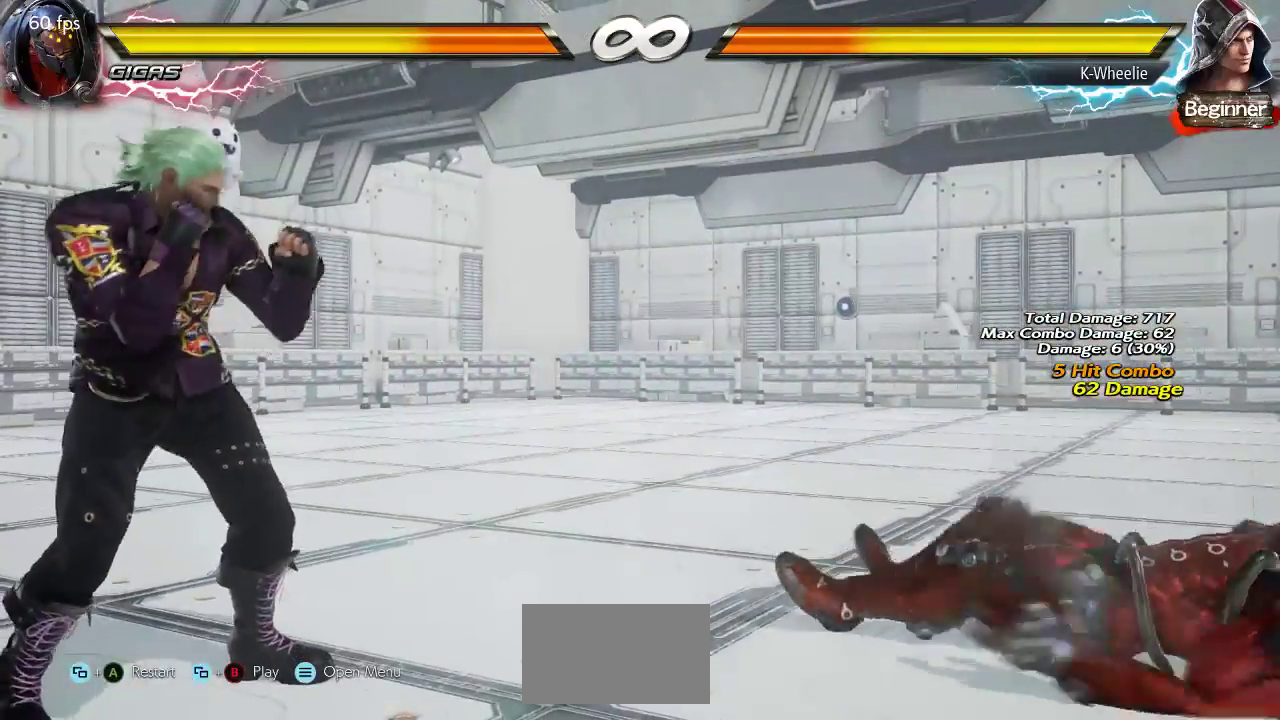
{"buttons": [], "left_stick": "center", "events": []}
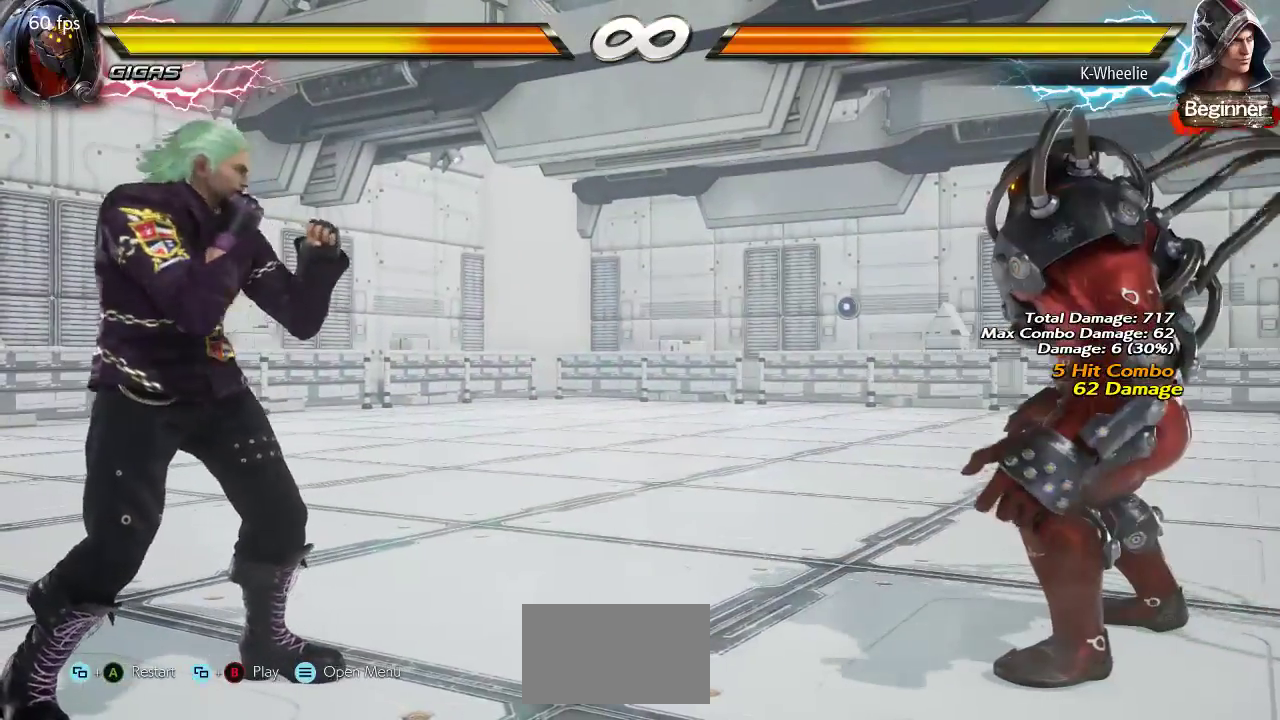
{"buttons": [], "left_stick": "center", "events": []}
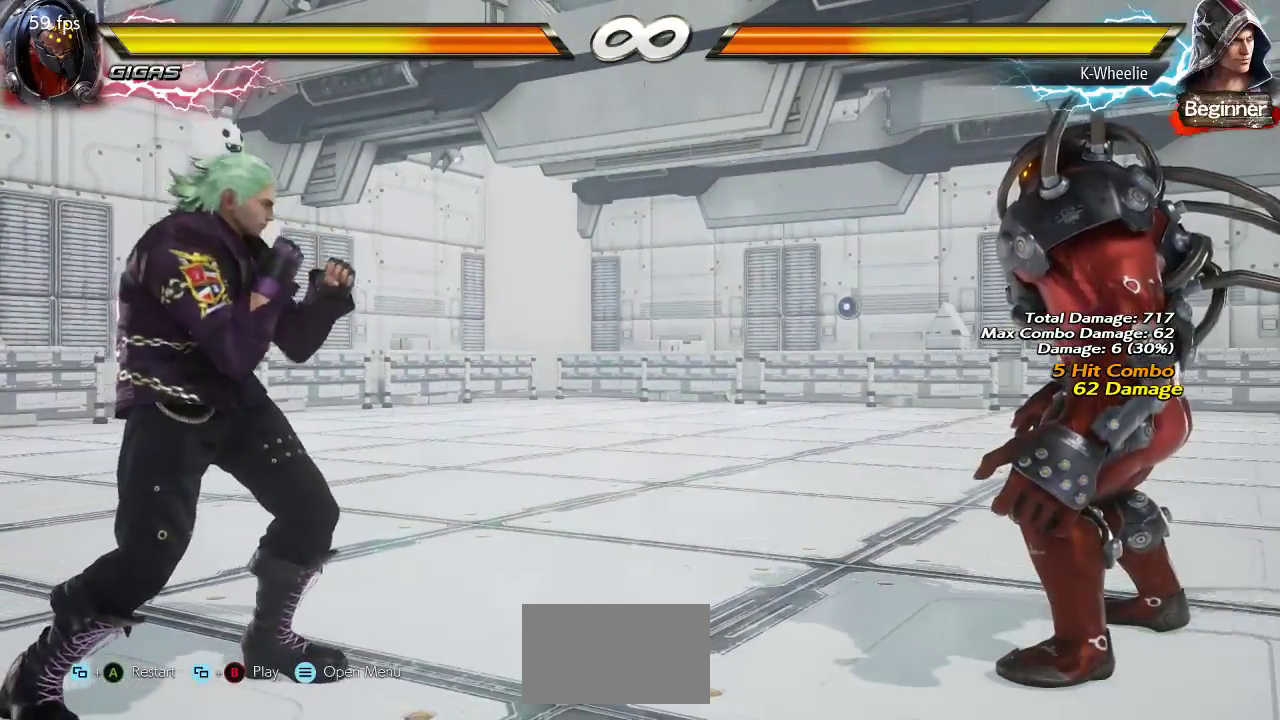
{"buttons": [], "left_stick": "right", "events": [[83, "left_stick", "right"], [183, "left_stick", "center"], [233, "left_stick", "right"]]}
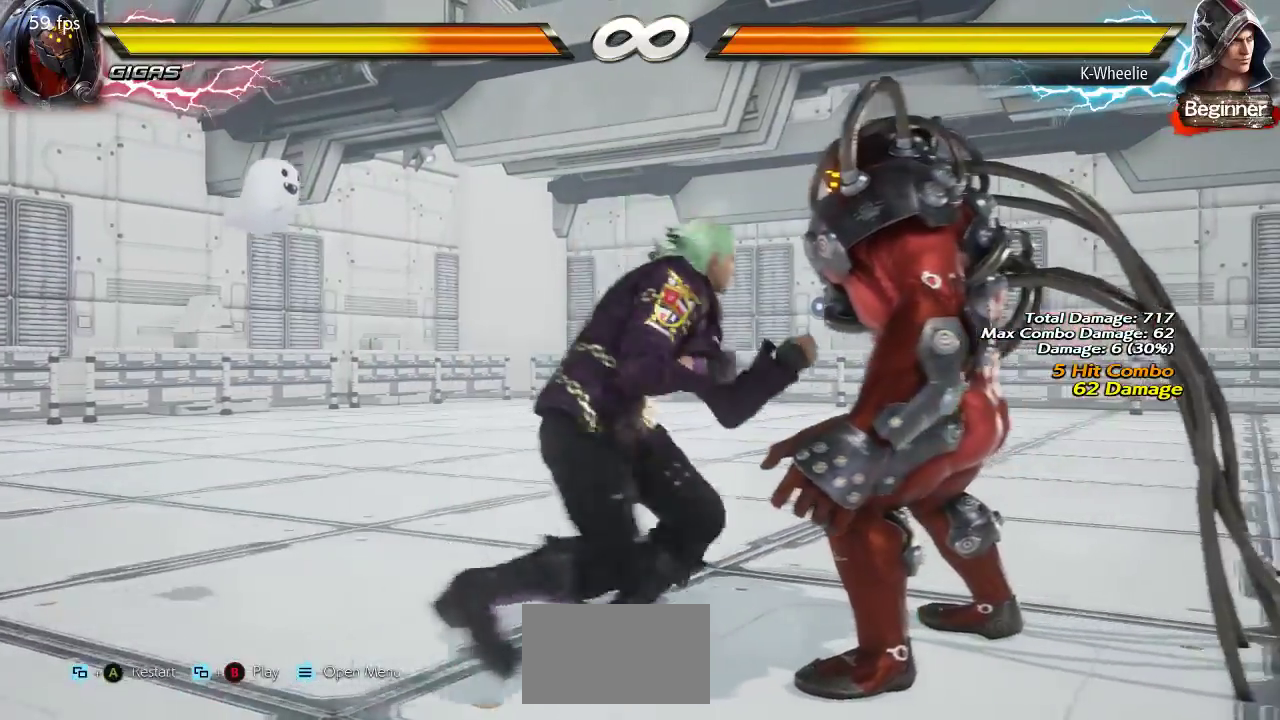
{"buttons": [], "left_stick": "down-right", "events": [[67, "left_stick", "down-right"], [400, "TRIANGLE", "down"], [467, "TRIANGLE", "up"]]}
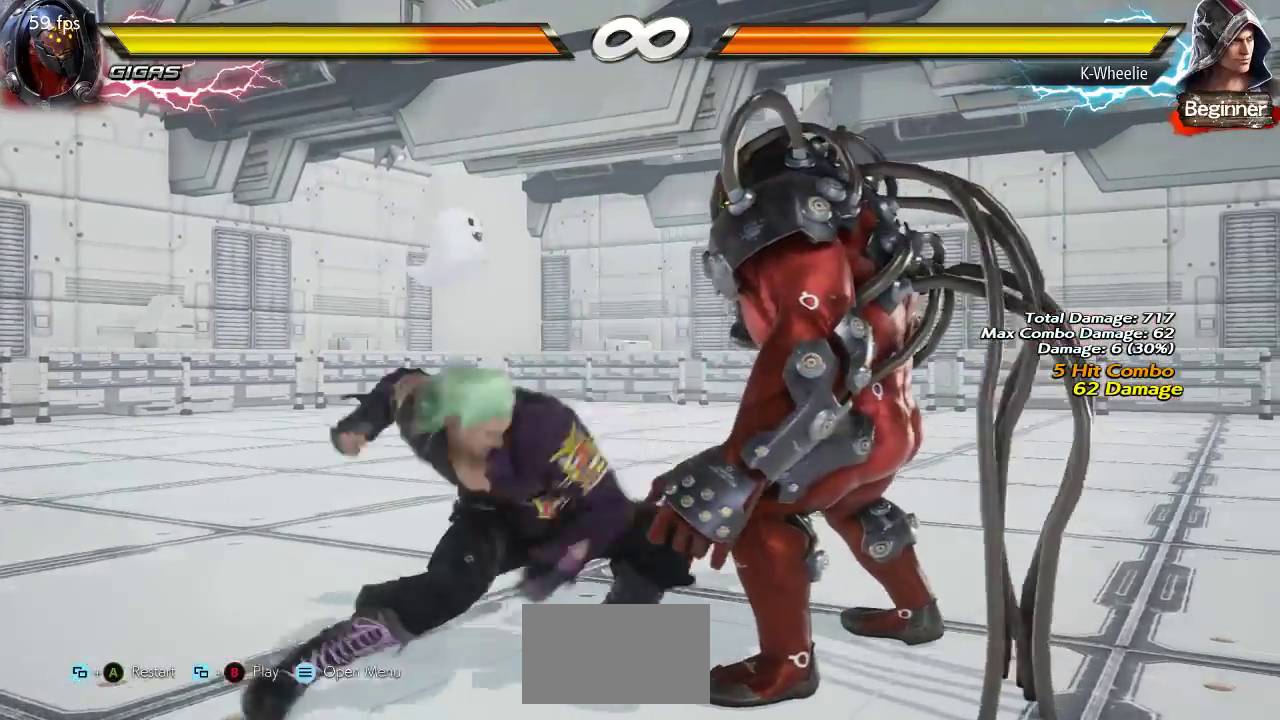
{"buttons": [], "left_stick": "center", "events": [[233, "left_stick", "center"]]}
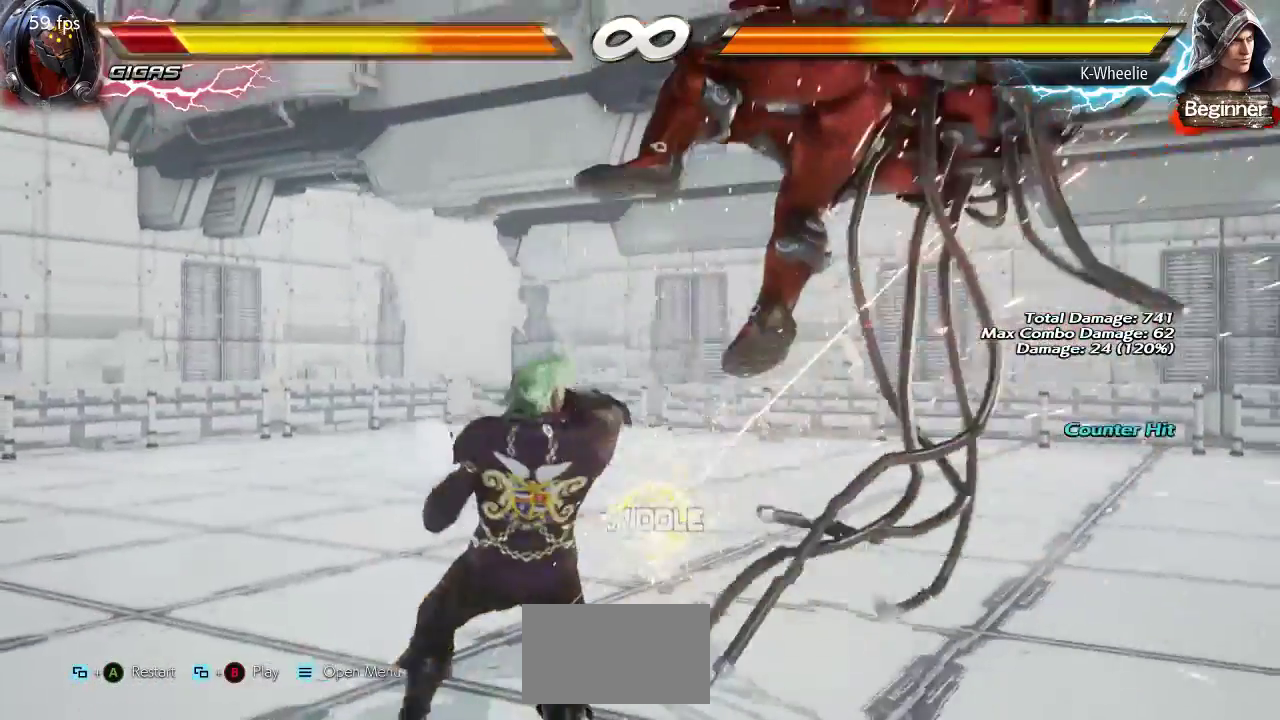
{"buttons": [], "left_stick": "left", "events": [[183, "left_stick", "right"], [217, "TRIANGLE", "down"], [333, "SQUARE", "down"], [333, "TRIANGLE", "up"], [417, "SQUARE", "up"], [467, "left_stick", "left"]]}
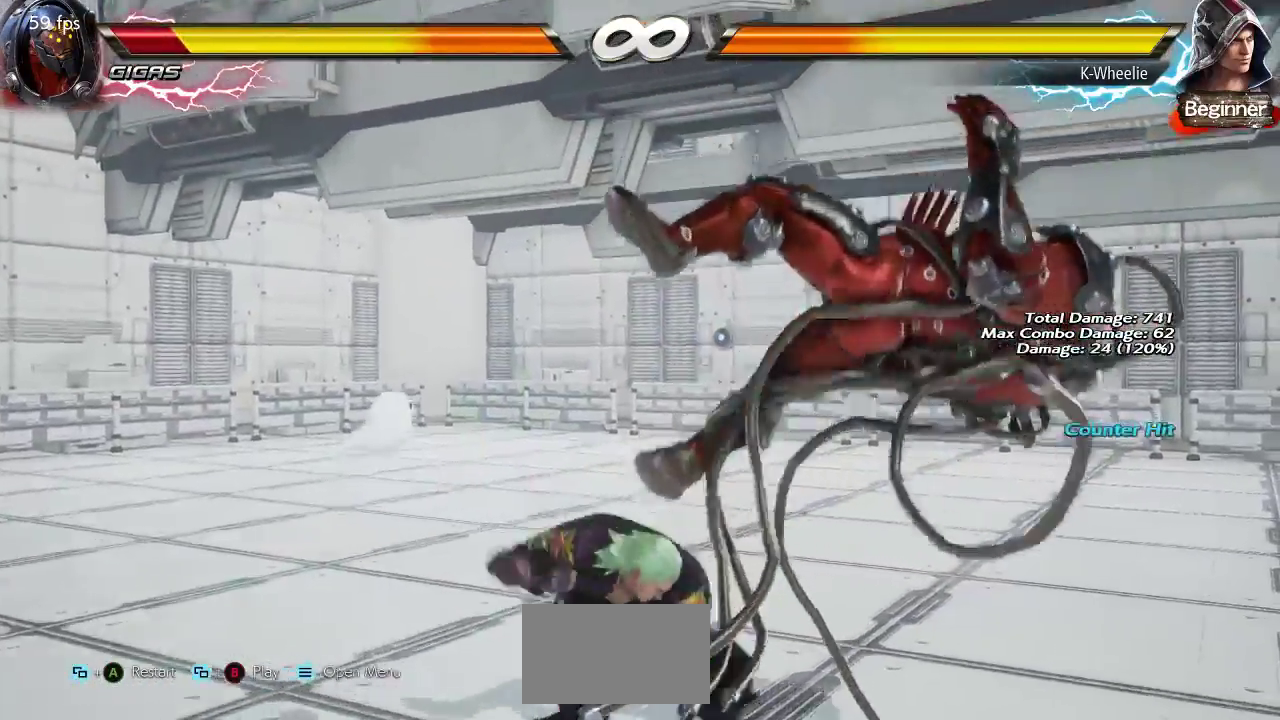
{"buttons": ["CROSS"], "left_stick": "right", "events": [[483, "CROSS", "down"], [483, "left_stick", "right"]]}
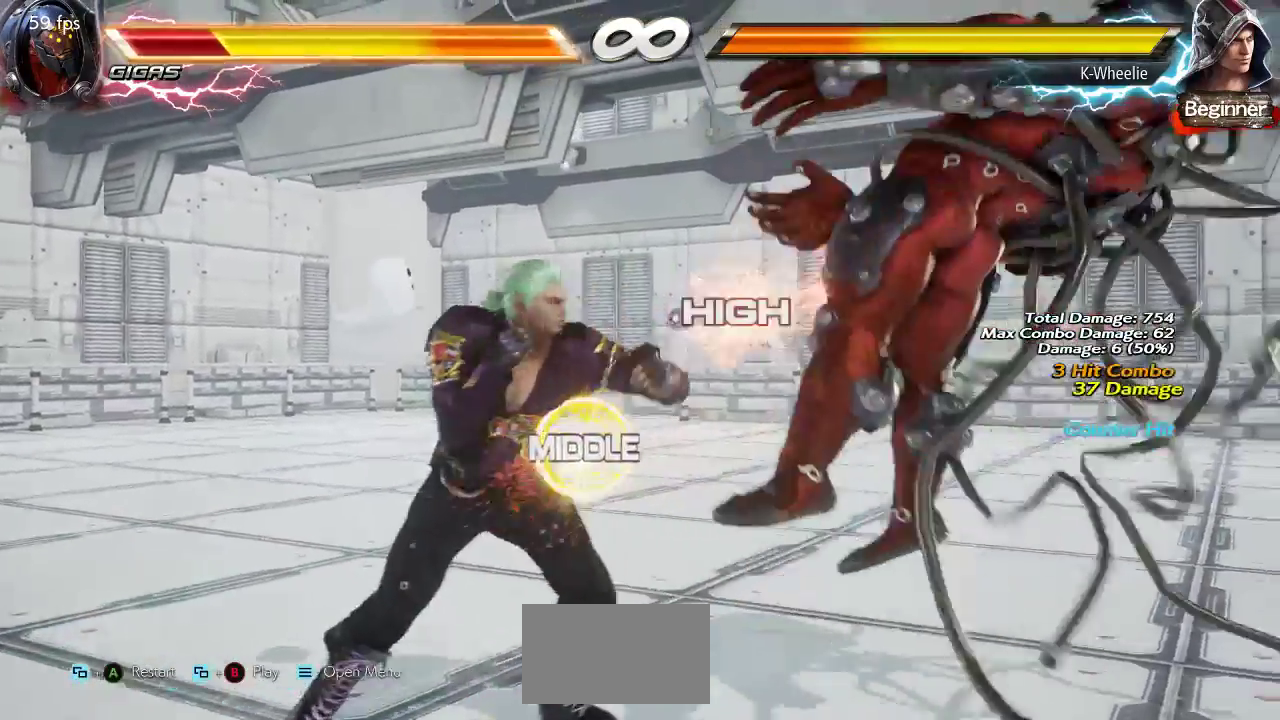
{"buttons": ["CROSS"], "left_stick": "right", "events": [[83, "TRIANGLE", "down"], [133, "TRIANGLE", "up"]]}
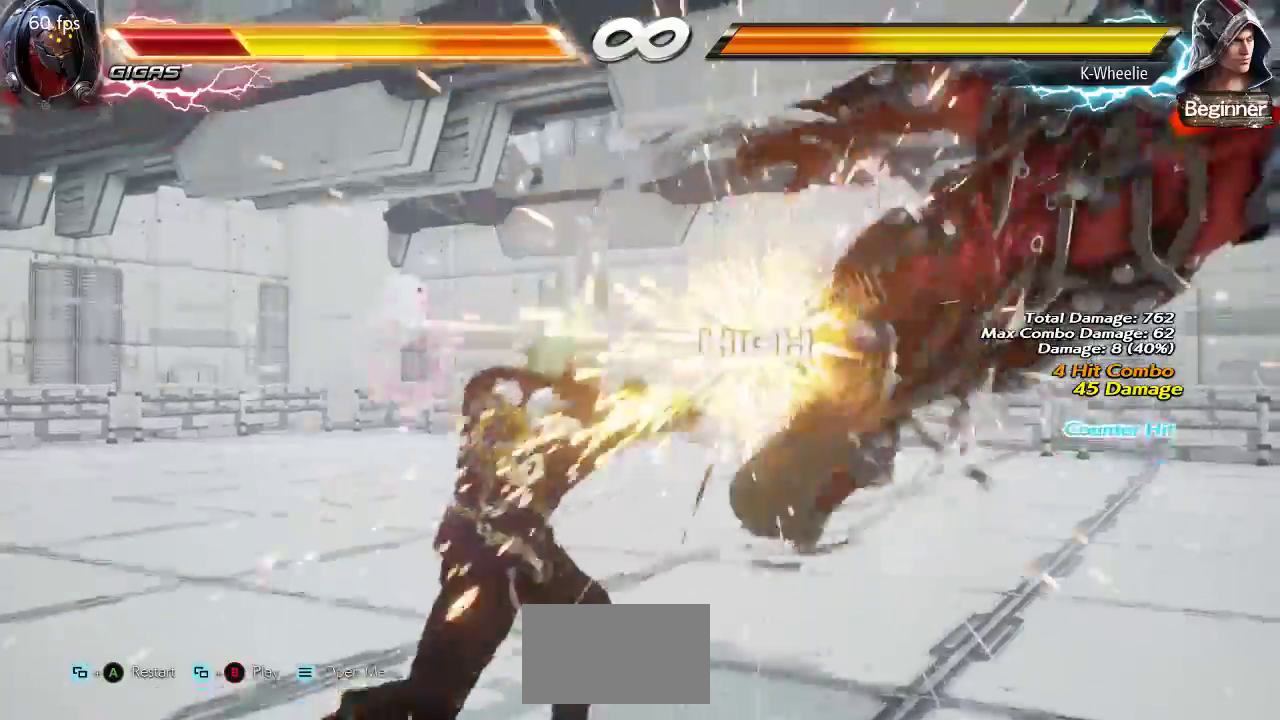
{"buttons": ["CROSS"], "left_stick": "right", "events": []}
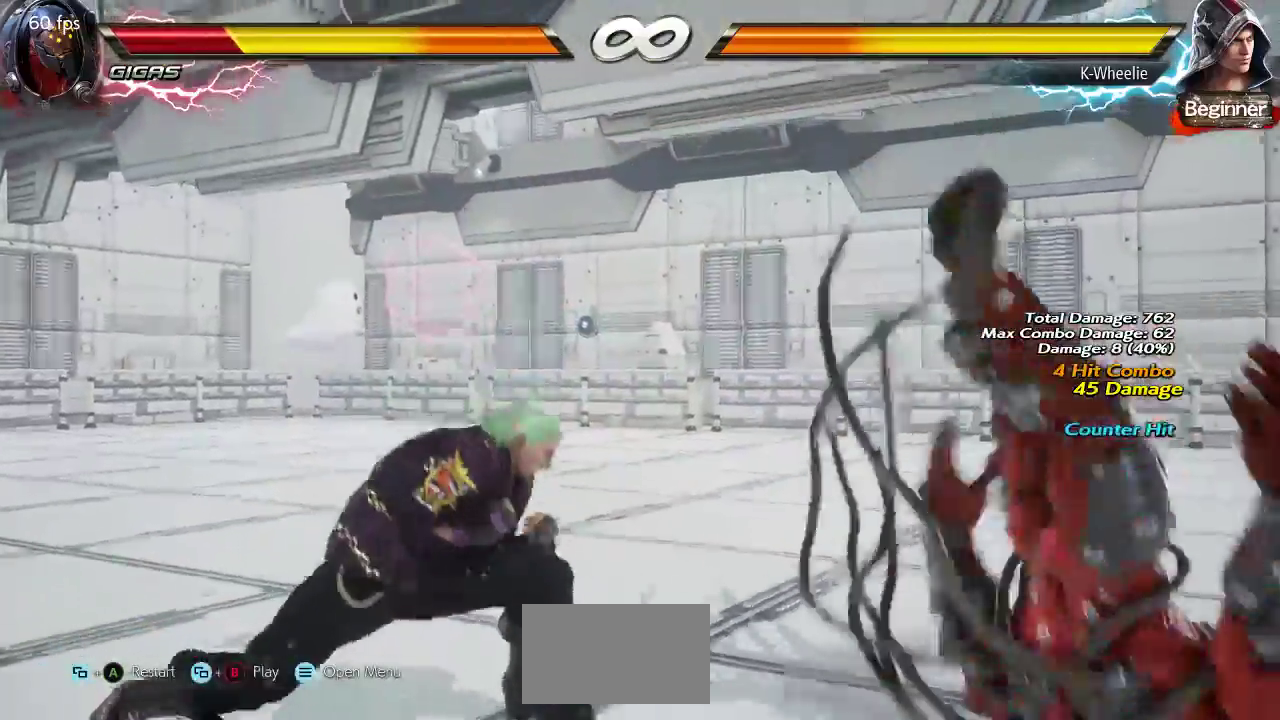
{"buttons": ["CROSS", "SQUARE"], "left_stick": "right", "events": [[100, "SQUARE", "down"]]}
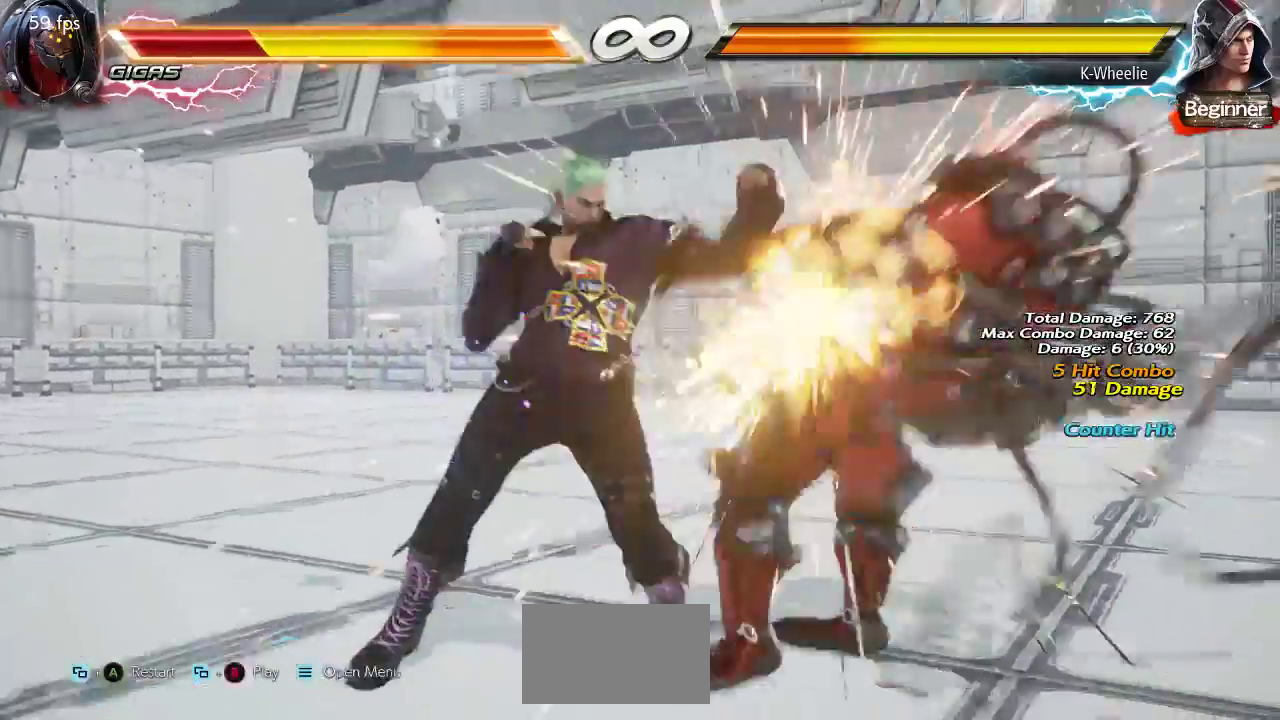
{"buttons": ["SQUARE"], "left_stick": "right", "events": [[133, "SQUARE", "up"], [150, "CROSS", "up"], [250, "TRIANGLE", "down"], [383, "SQUARE", "down"], [433, "TRIANGLE", "up"]]}
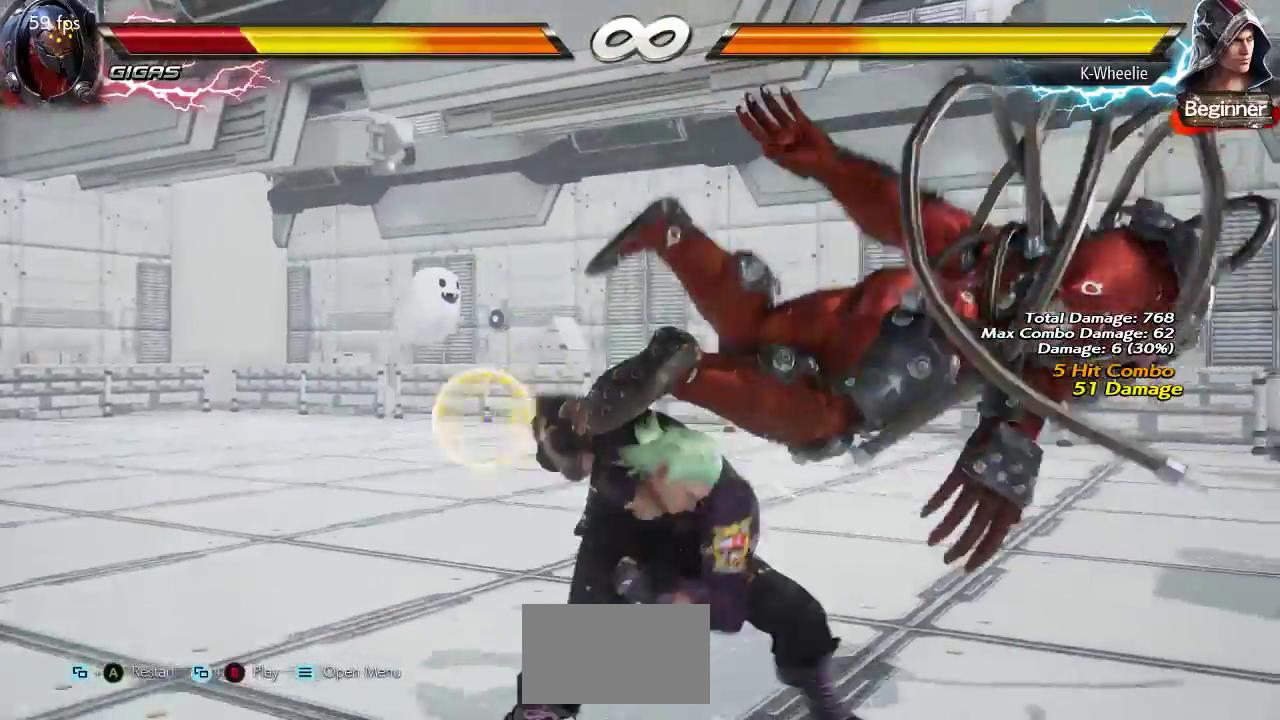
{"buttons": ["CROSS"], "left_stick": "right"}
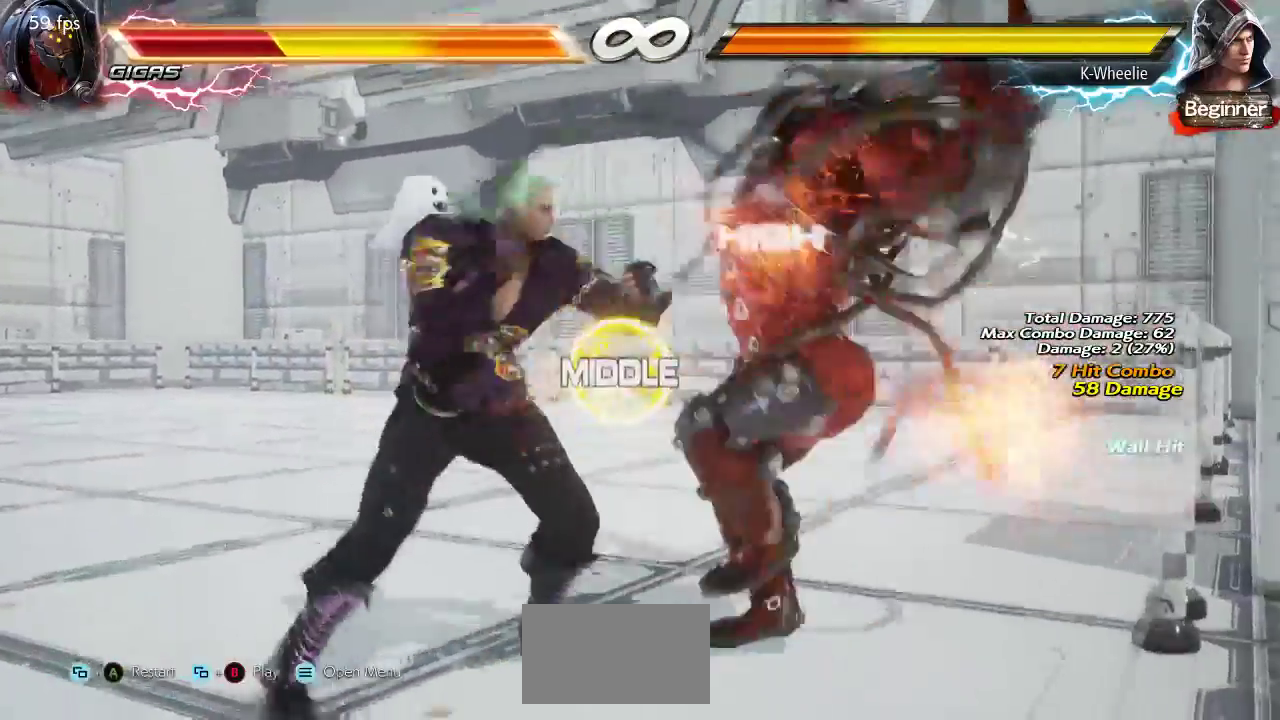
{"buttons": [], "left_stick": "center", "events": [[50, "SQUARE", "down"], [83, "CROSS", "up"], [150, "SQUARE", "up"], [350, "left_stick", "center"]]}